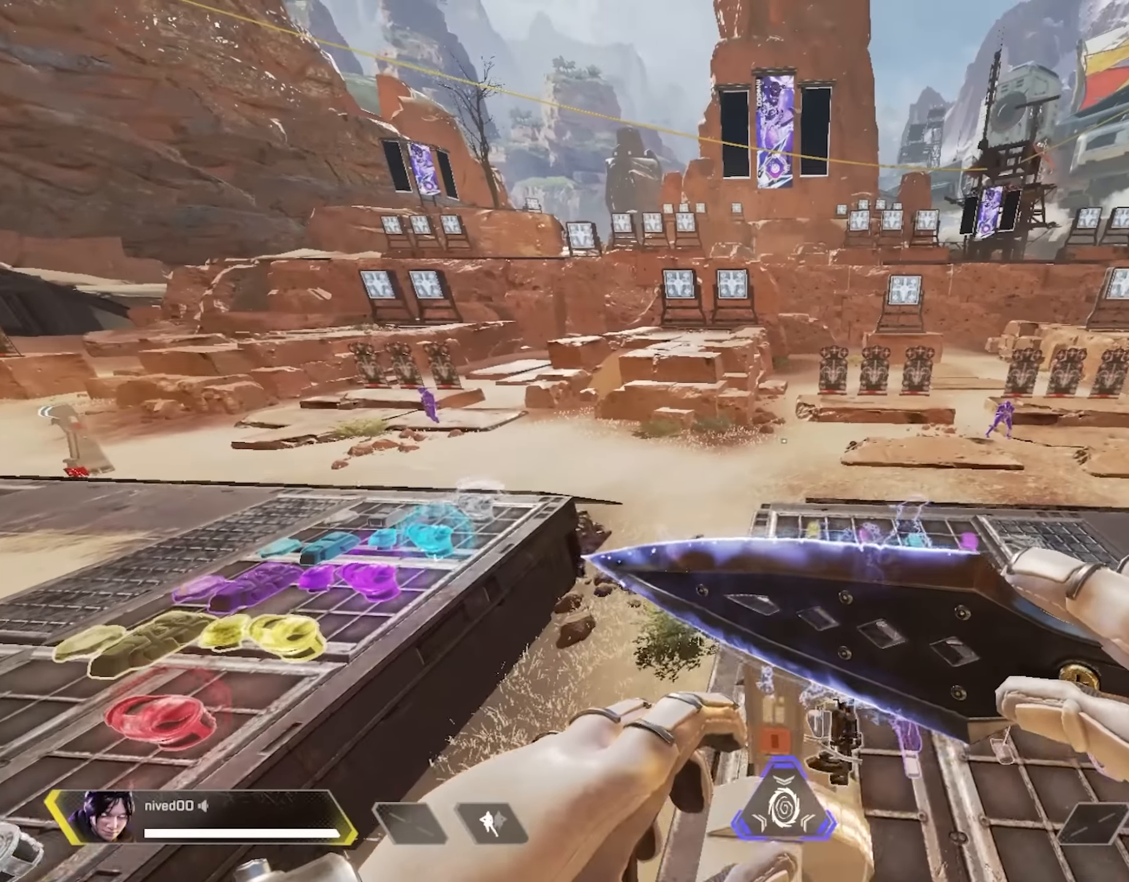
Gameplay with a controller (PlayStation layout); each line is a JSON object with the inputs held at the frame after it. "events" lists button and stick changes between this image and that frame as [ms after this image, input, new state], when the widget could be followed in between.
{"buttons": [], "left_stick": "right", "right_stick": "center", "events": [[200, "left_stick", "right"], [234, "right_stick", "right"], [334, "right_stick", "center"]]}
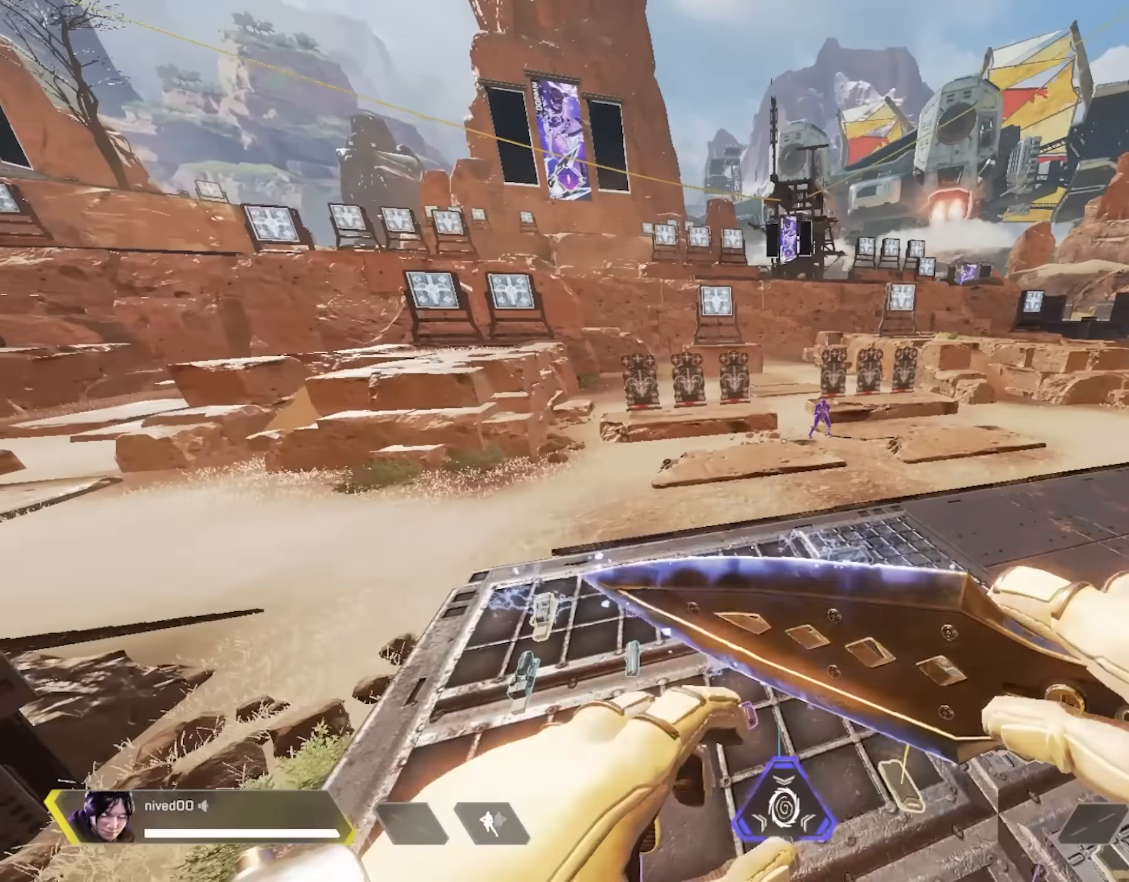
{"buttons": [], "left_stick": "up-right", "right_stick": "center", "events": [[167, "left_stick", "up-right"]]}
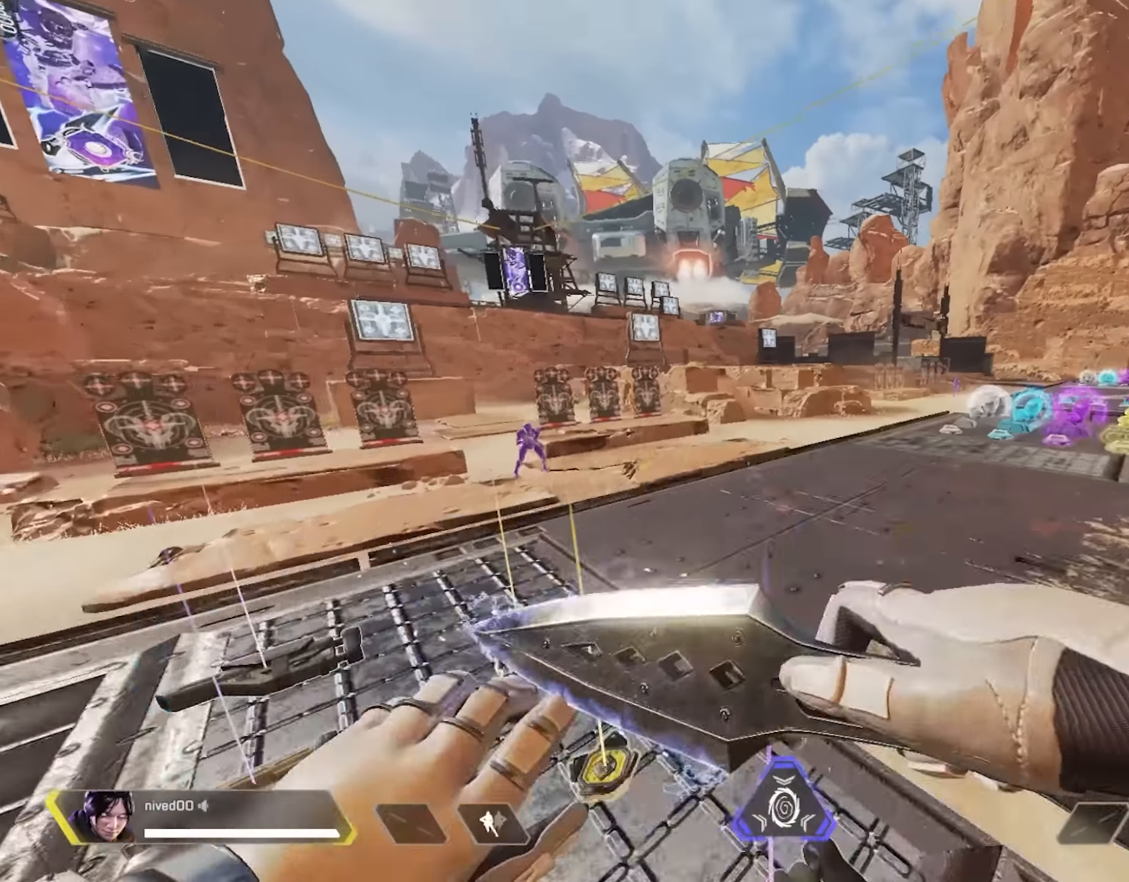
{"buttons": [], "left_stick": "up-right", "right_stick": "center", "events": [[134, "TRIANGLE", "down"], [250, "TRIANGLE", "up"], [384, "TRIANGLE", "down"], [500, "TRIANGLE", "up"]]}
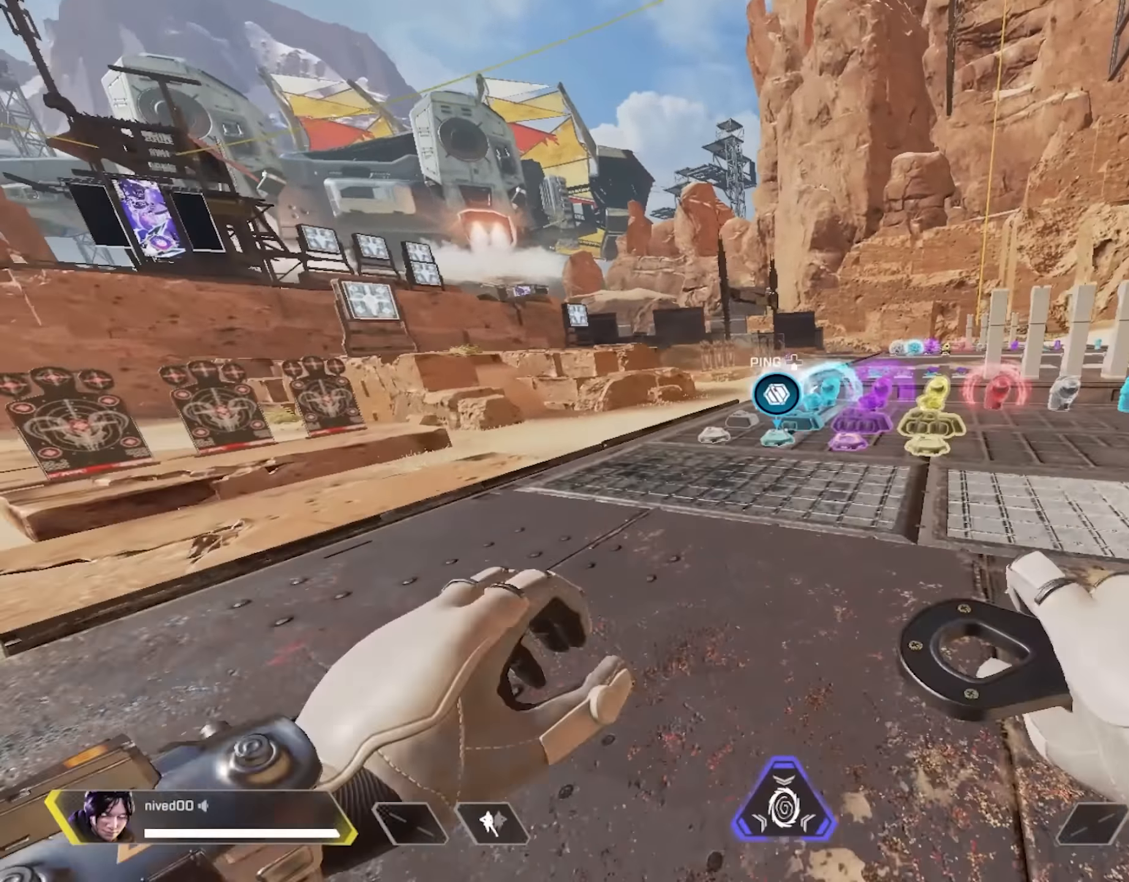
{"buttons": [], "left_stick": "up-right", "right_stick": "center", "events": []}
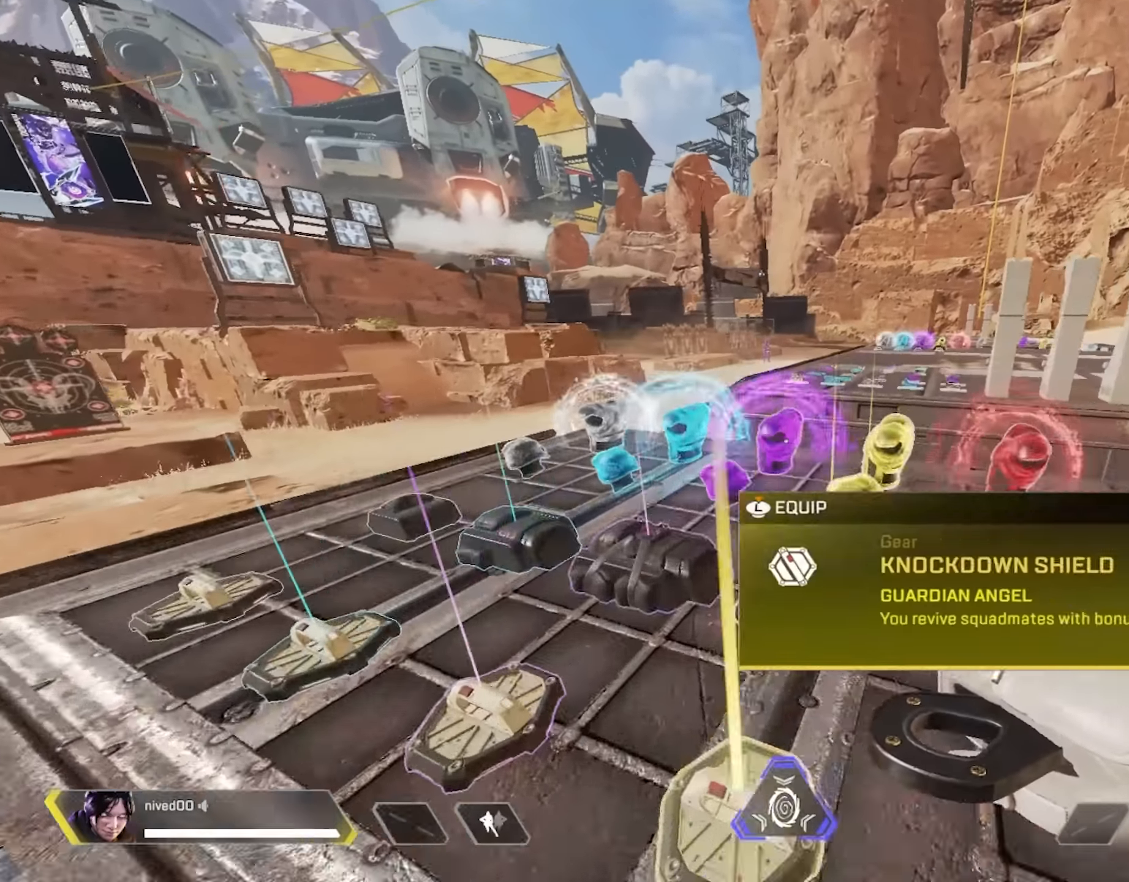
{"buttons": ["L1"], "left_stick": "center", "right_stick": "center", "events": [[284, "L1", "down"], [384, "left_stick", "center"]]}
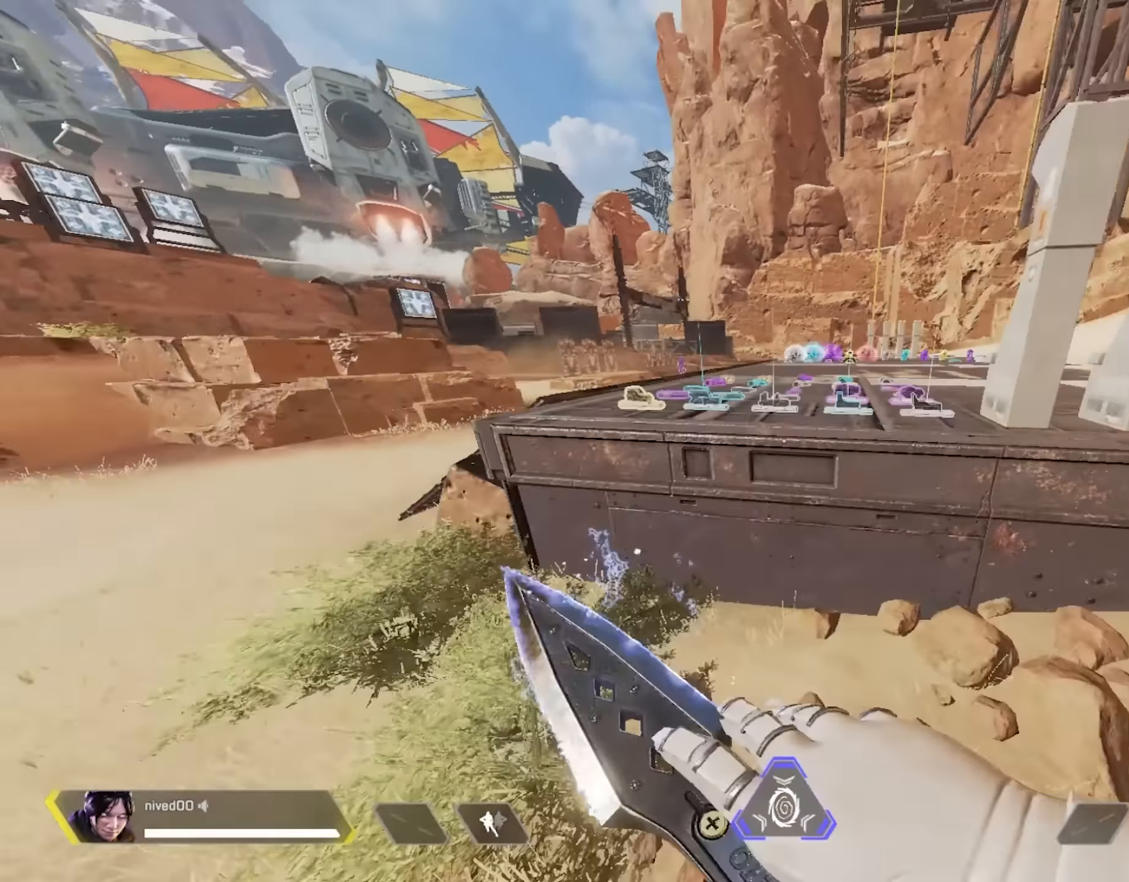
{"buttons": ["L1"], "left_stick": "center", "right_stick": "center", "events": [[17, "R1", "down"], [50, "CROSS", "down"], [134, "CROSS", "up"], [184, "L1", "up"], [300, "R1", "up"], [450, "L1", "down"]]}
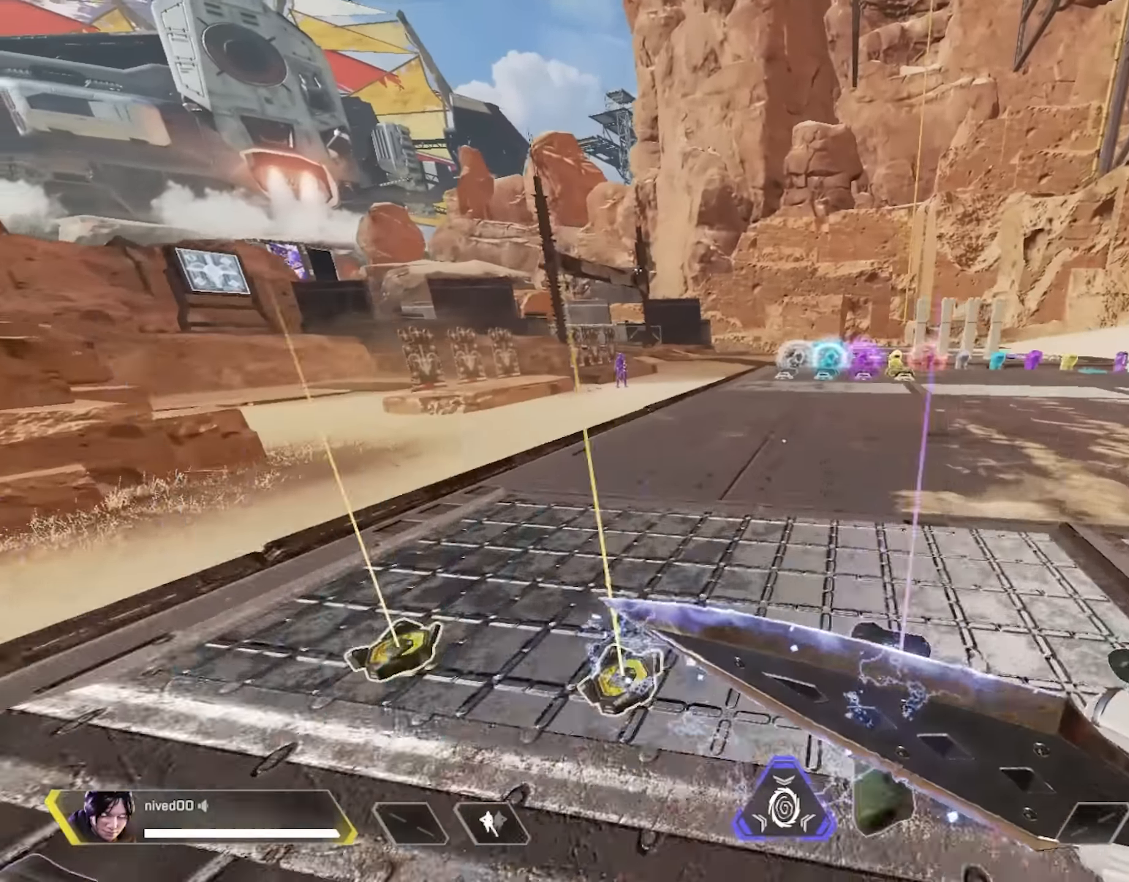
{"buttons": [], "left_stick": "center", "right_stick": "center"}
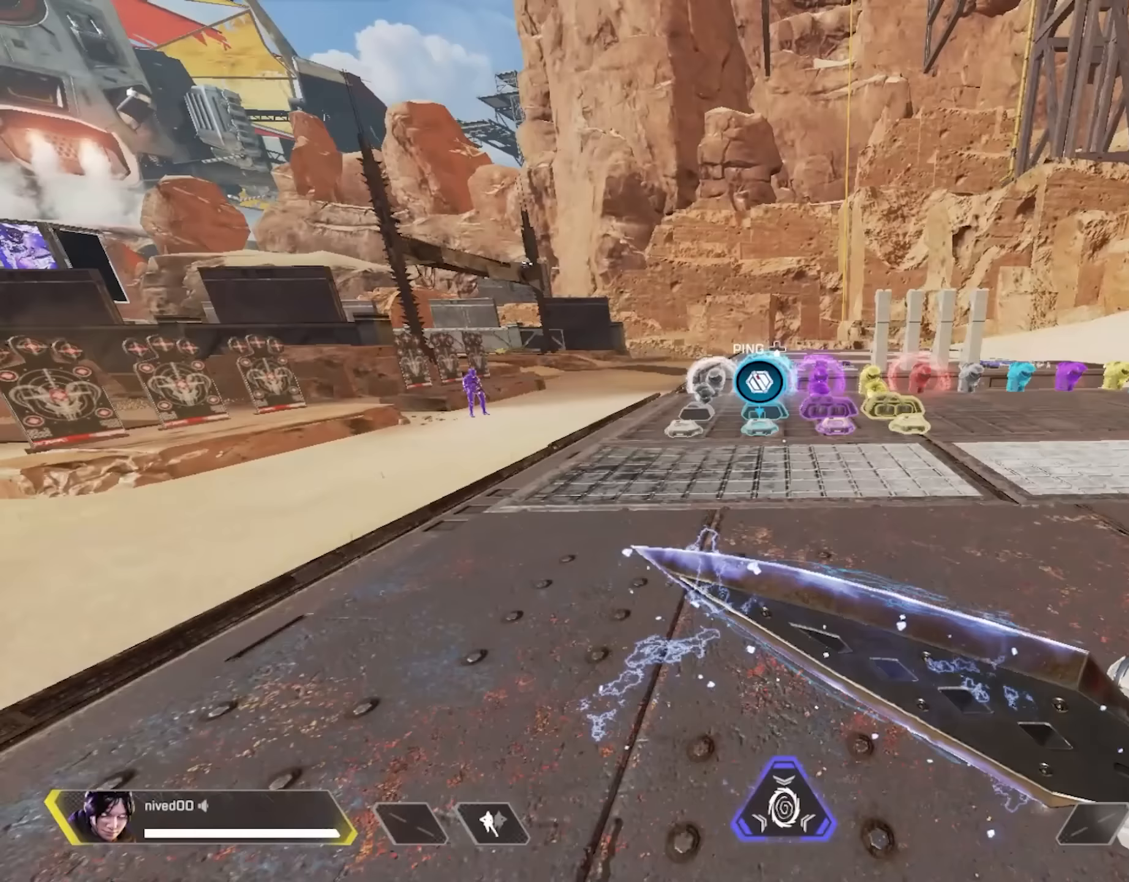
{"buttons": [], "left_stick": "up", "right_stick": "center", "events": [[117, "left_stick", "up"], [333, "CROSS", "down"], [433, "CROSS", "up"]]}
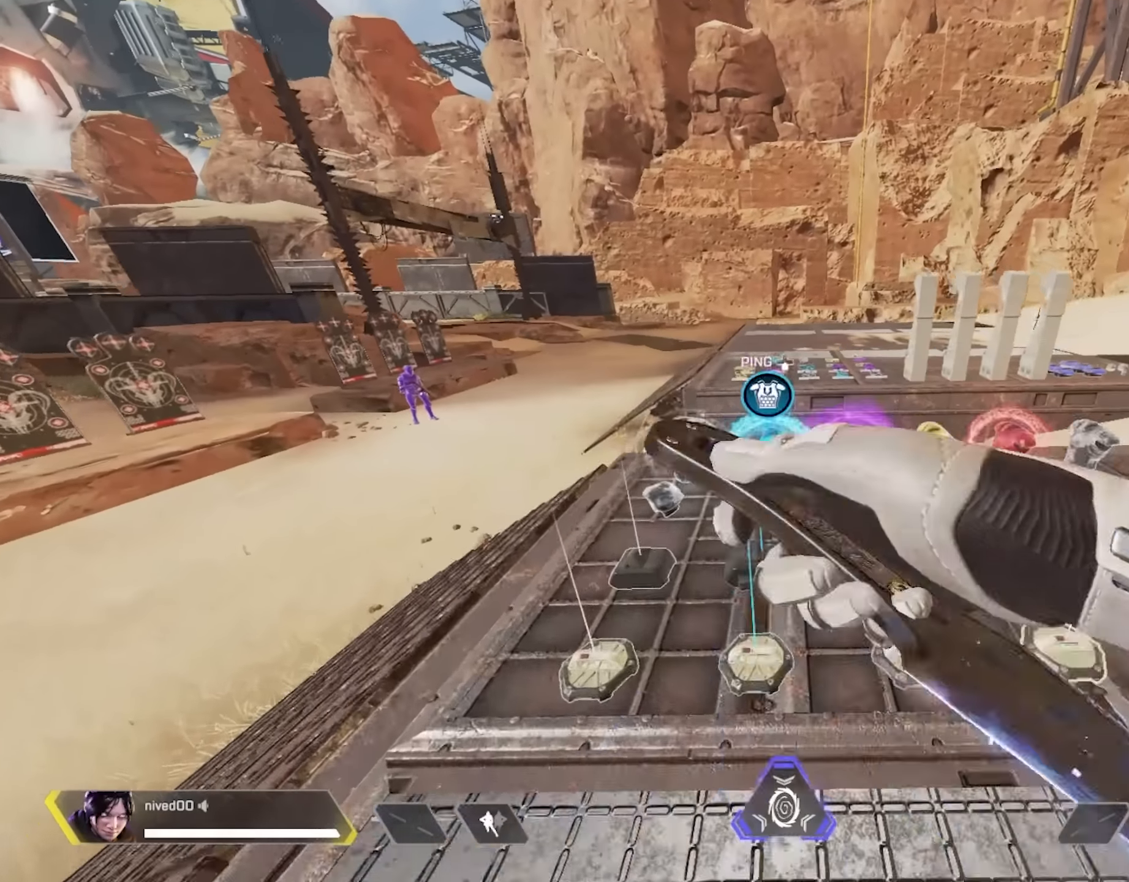
{"buttons": [], "left_stick": "up", "right_stick": "center", "events": []}
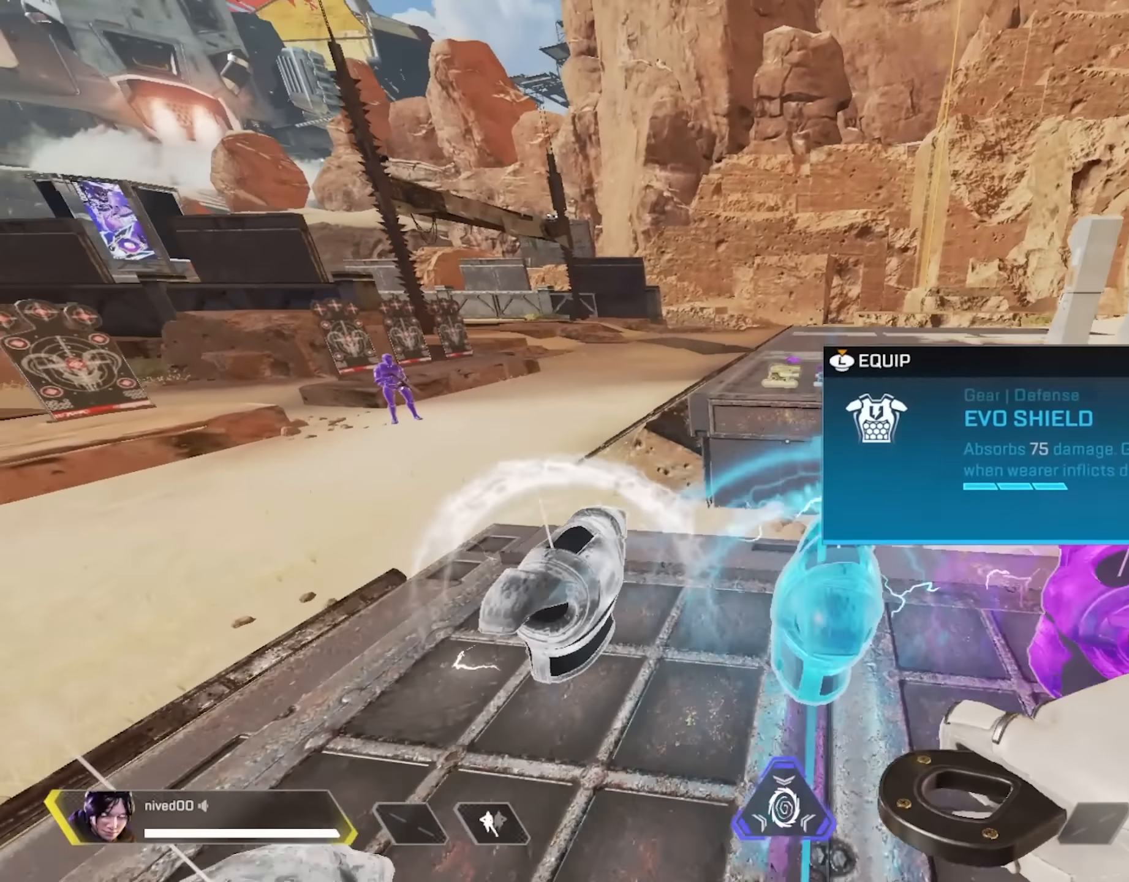
{"buttons": [], "left_stick": "up", "right_stick": "center", "events": [[317, "CROSS", "down"], [400, "CROSS", "up"]]}
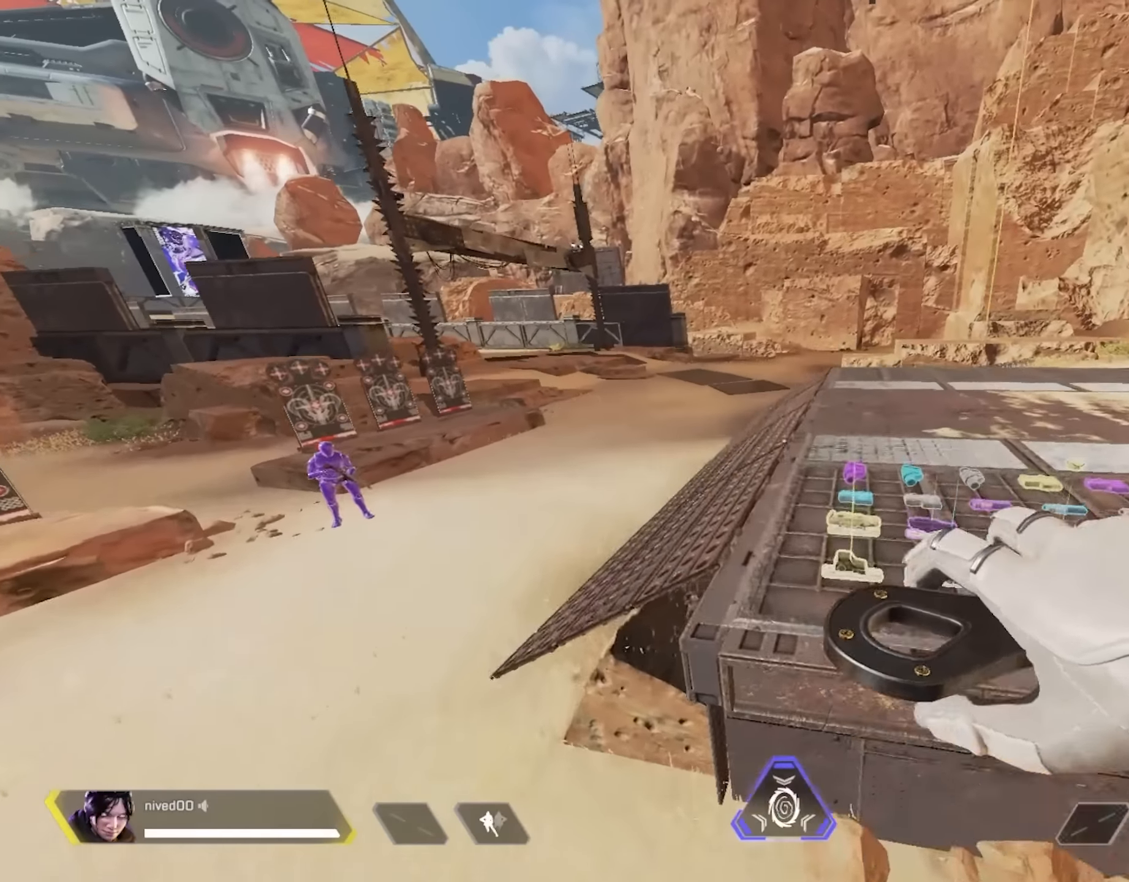
{"buttons": [], "left_stick": "up", "right_stick": "center", "events": [[17, "left_stick", "center"], [350, "left_stick", "up"]]}
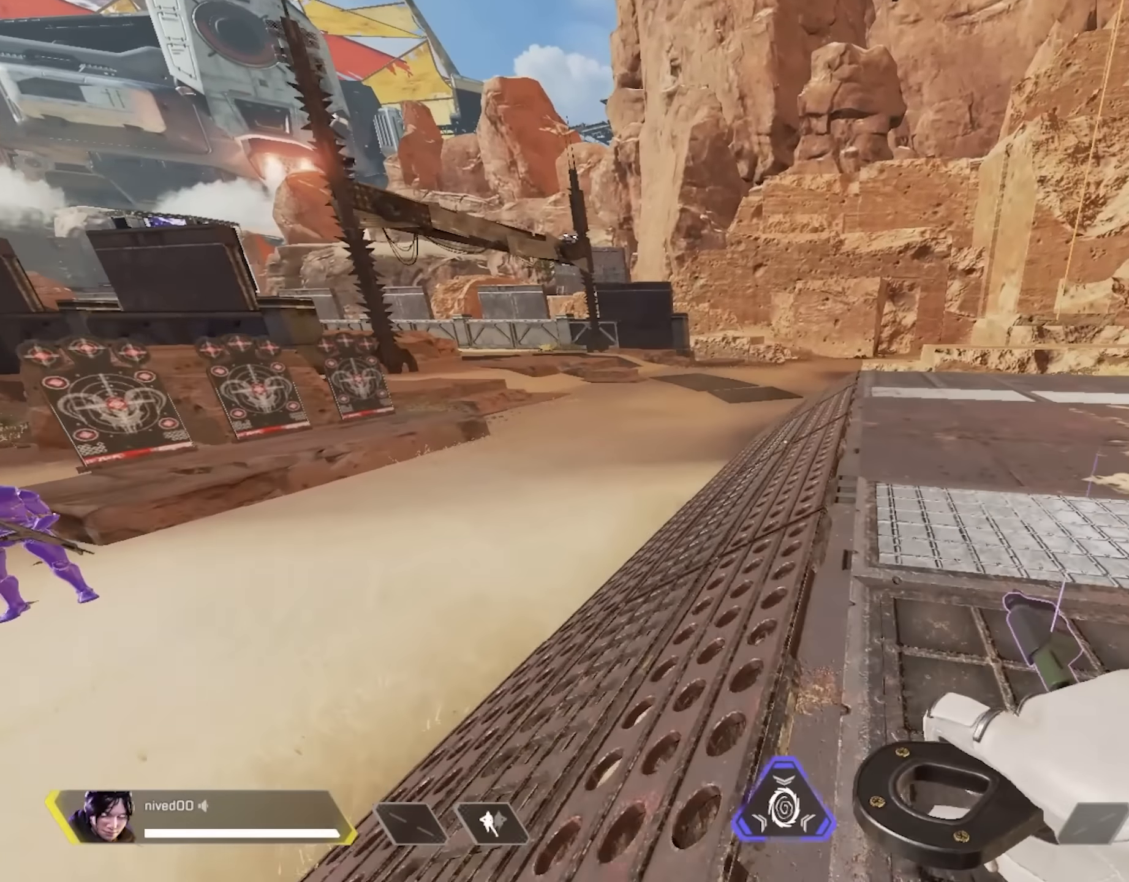
{"buttons": [], "left_stick": "up", "right_stick": "center", "events": [[350, "CROSS", "down"], [433, "CROSS", "up"]]}
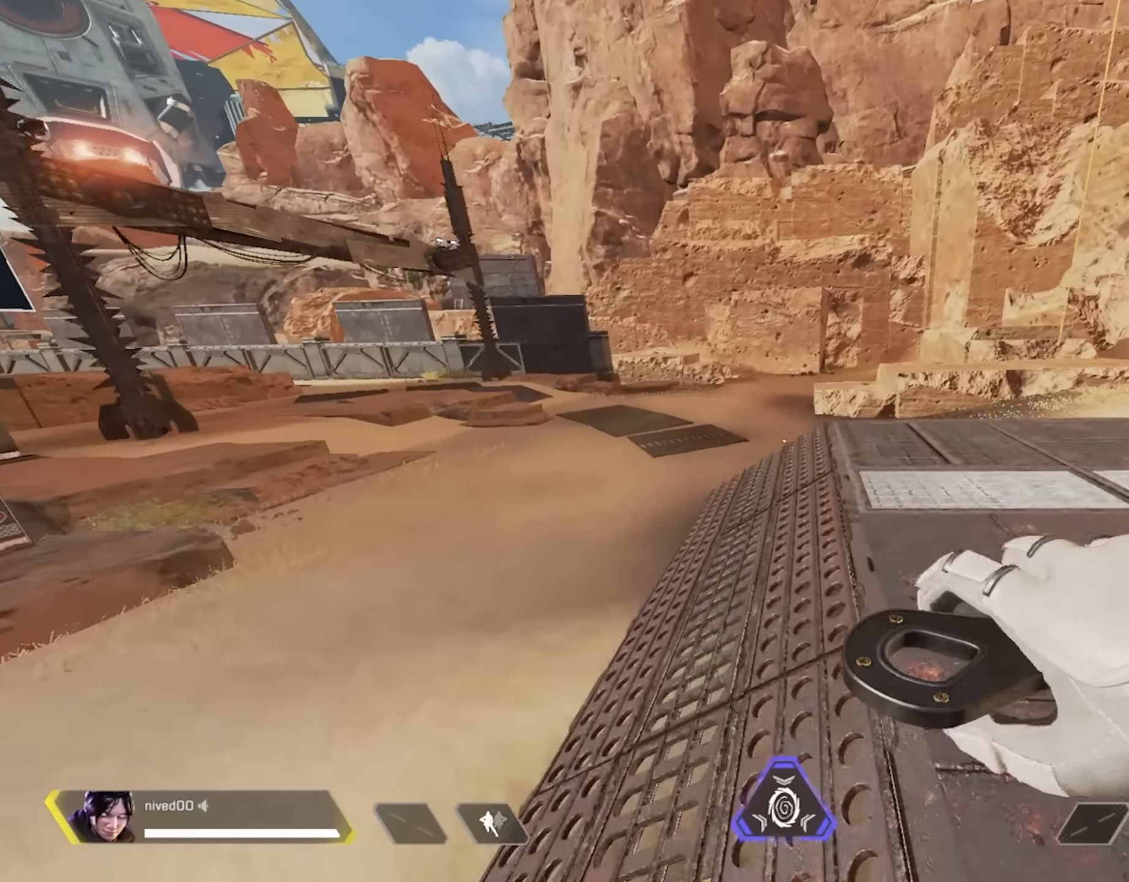
{"buttons": [], "left_stick": "right", "right_stick": "right", "events": [[33, "SQUARE", "down"], [83, "left_stick", "right"], [300, "SQUARE", "up"], [500, "right_stick", "right"]]}
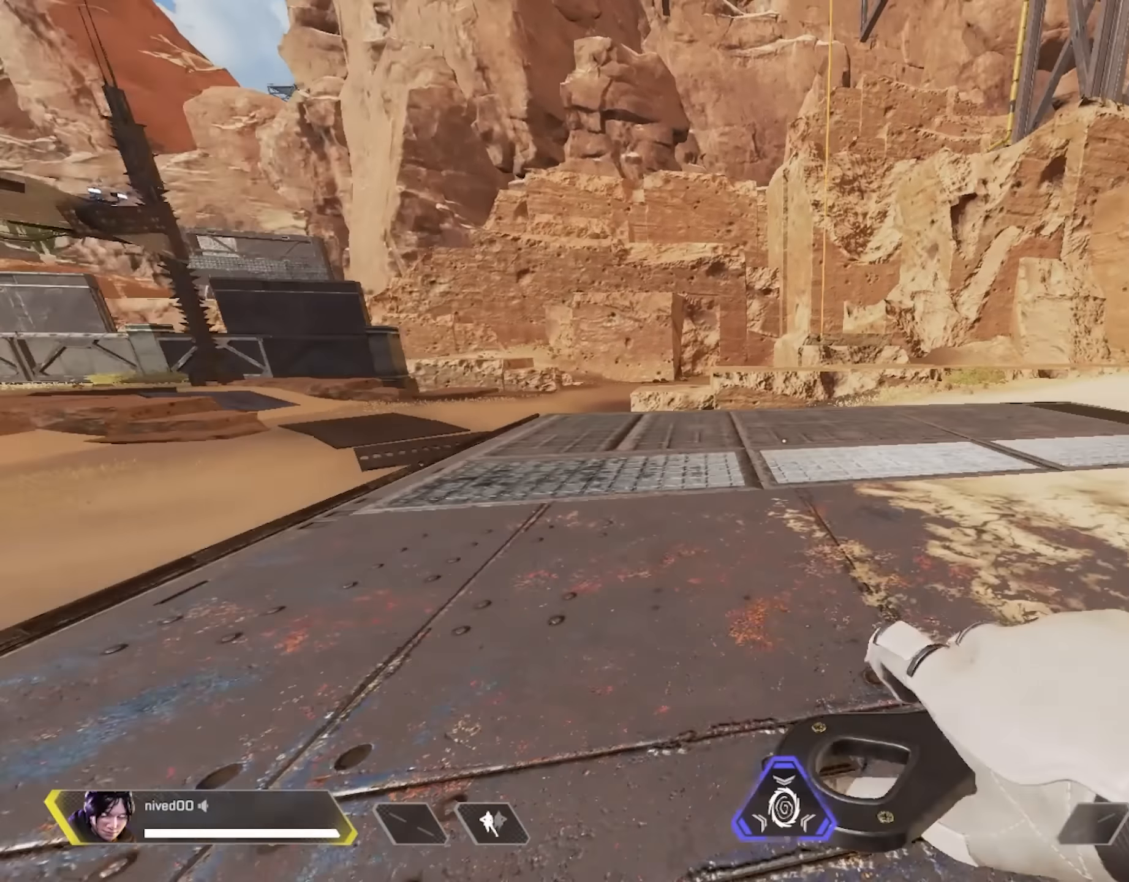
{"buttons": [], "left_stick": "right", "right_stick": "center", "events": [[50, "right_stick", "center"]]}
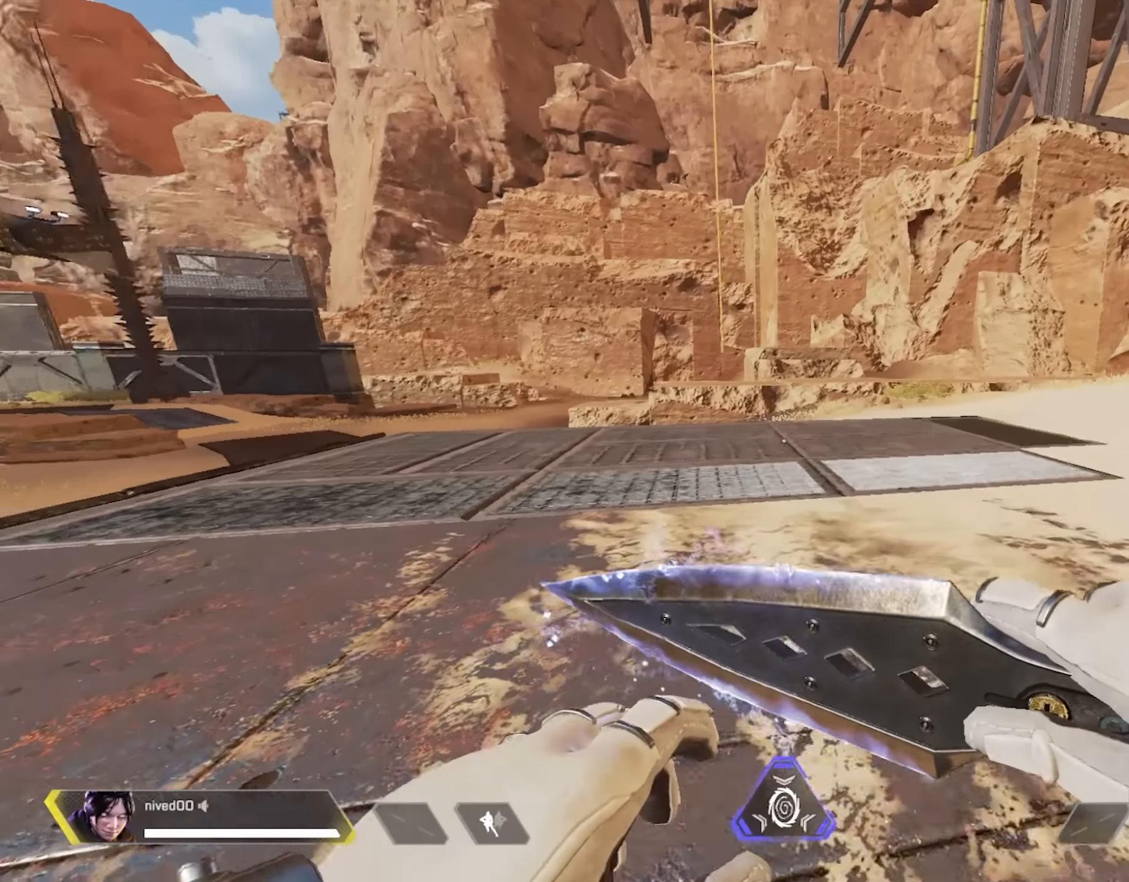
{"buttons": [], "left_stick": "center", "right_stick": "center", "events": [[150, "left_stick", "center"]]}
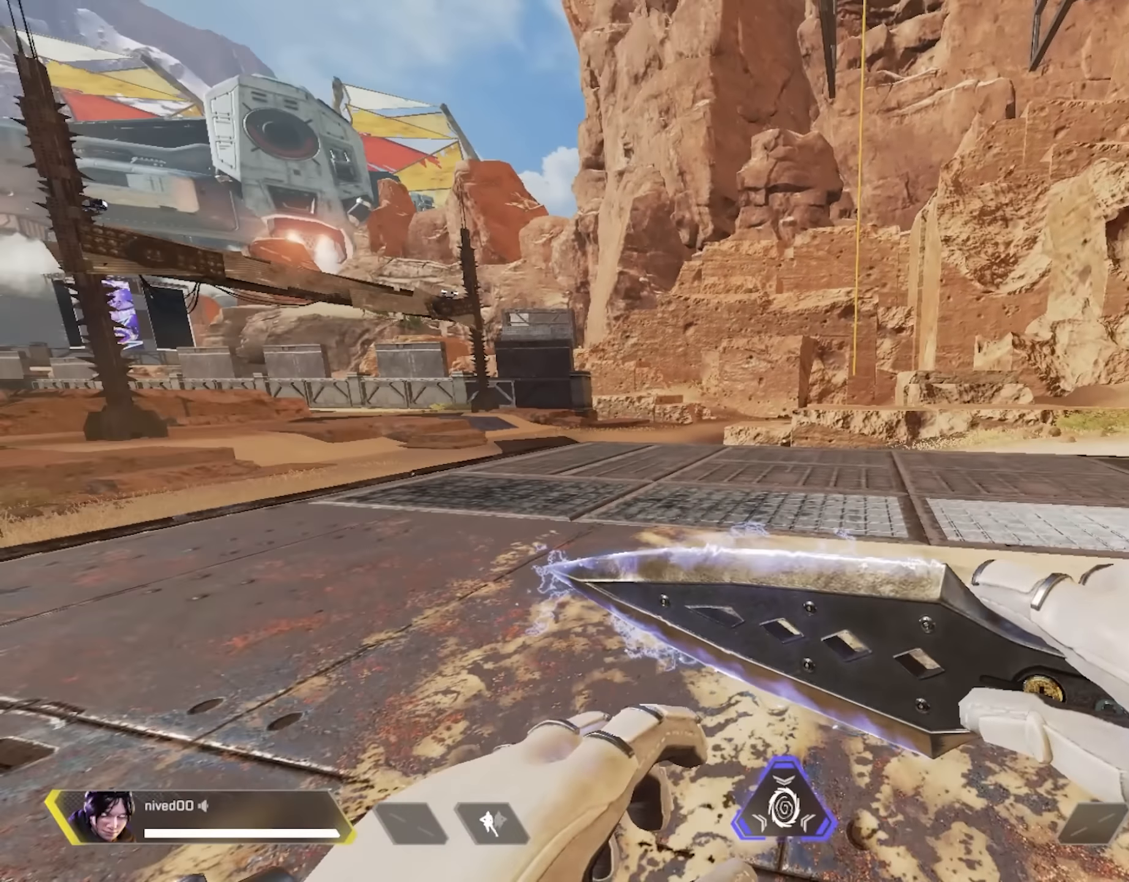
{"buttons": [], "left_stick": "center", "right_stick": "center", "events": []}
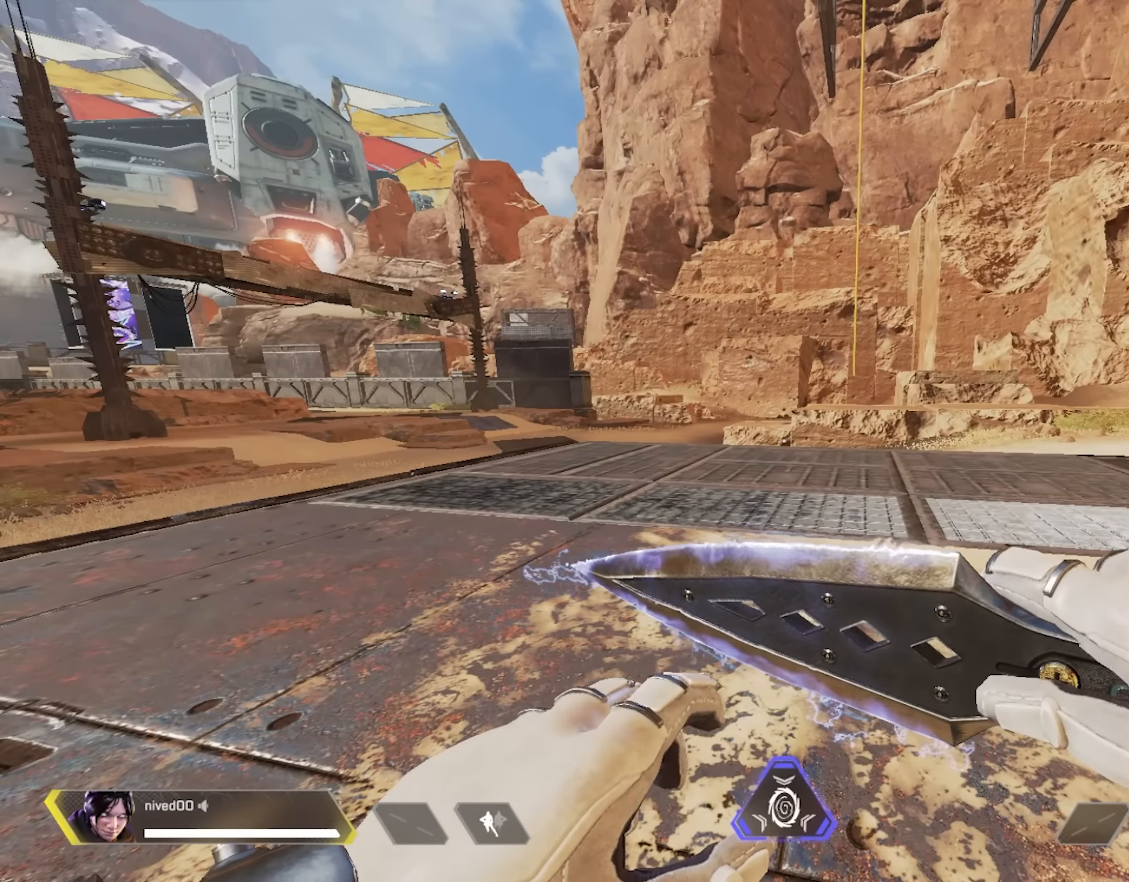
{"buttons": [], "left_stick": "center", "right_stick": "center", "events": []}
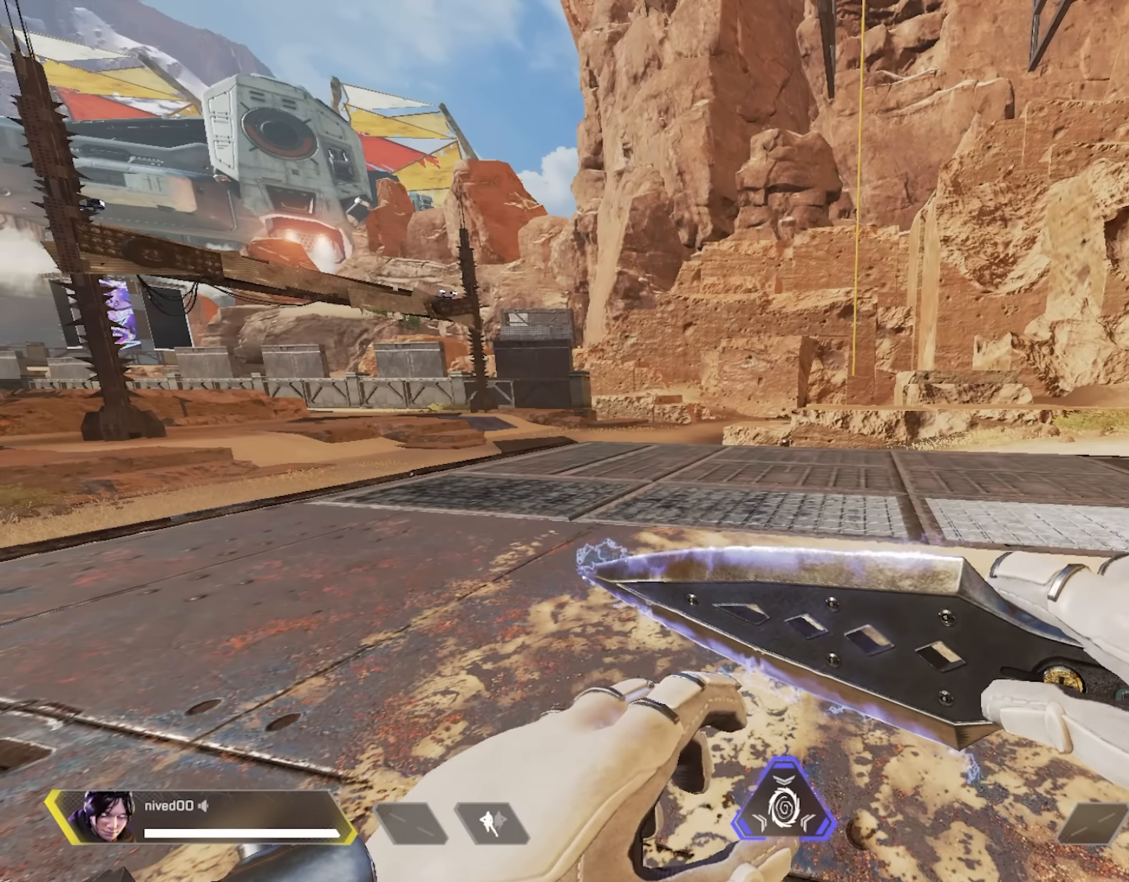
{"buttons": [], "left_stick": "center", "right_stick": "center", "events": []}
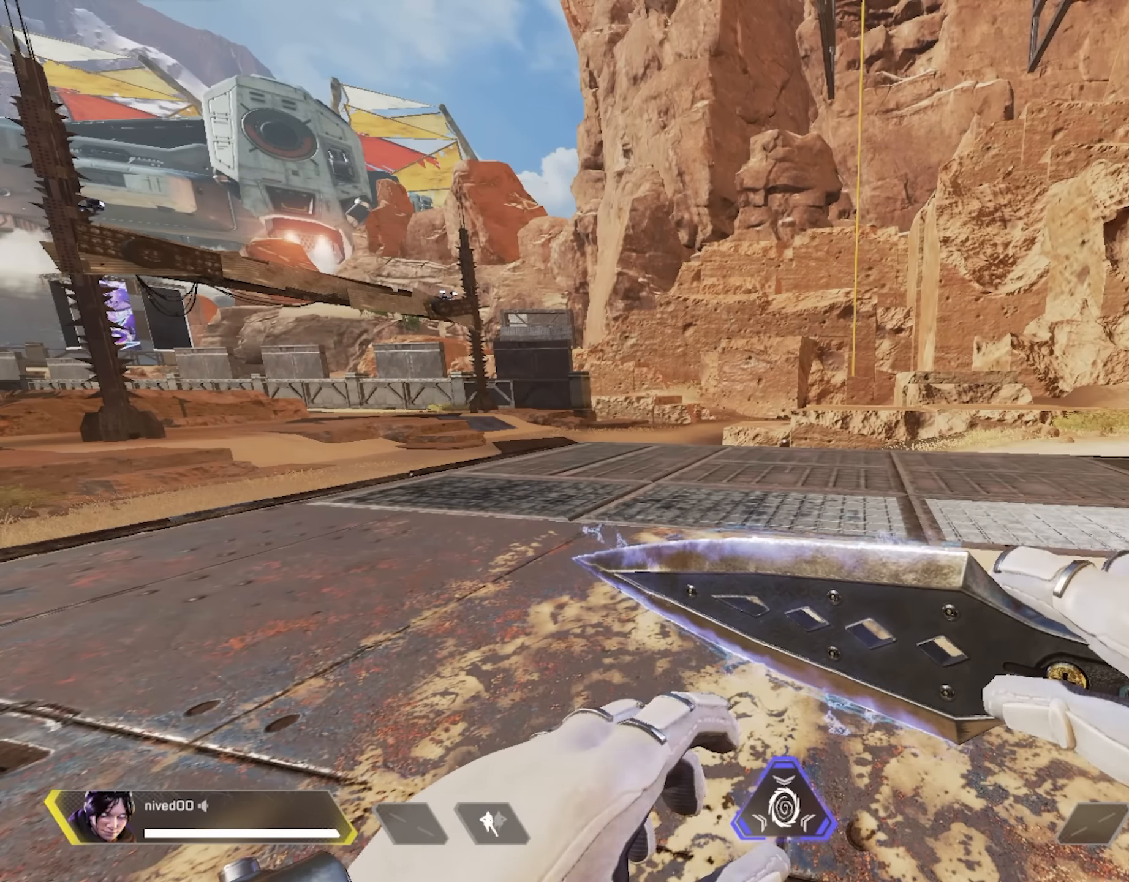
{"buttons": [], "left_stick": "center", "right_stick": "center", "events": []}
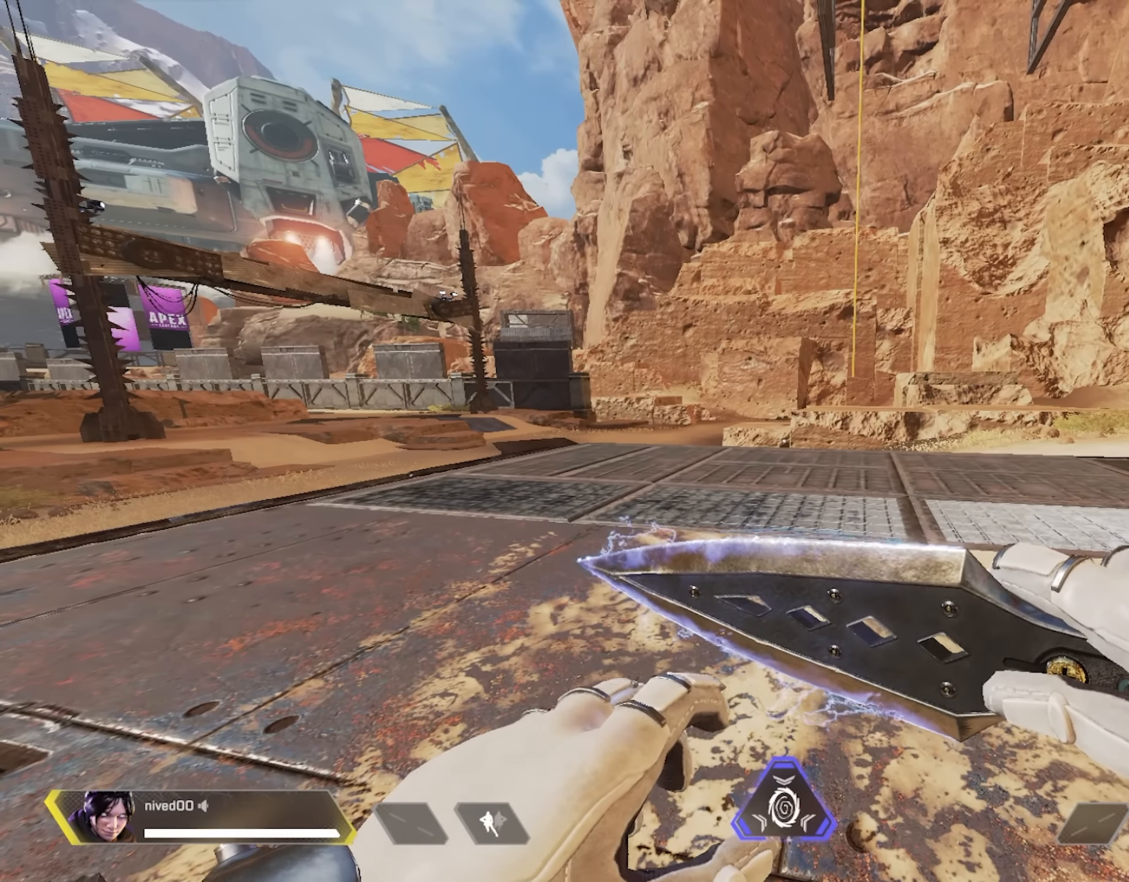
{"buttons": [], "left_stick": "up", "right_stick": "left", "events": [[333, "left_stick", "up"], [433, "right_stick", "left"]]}
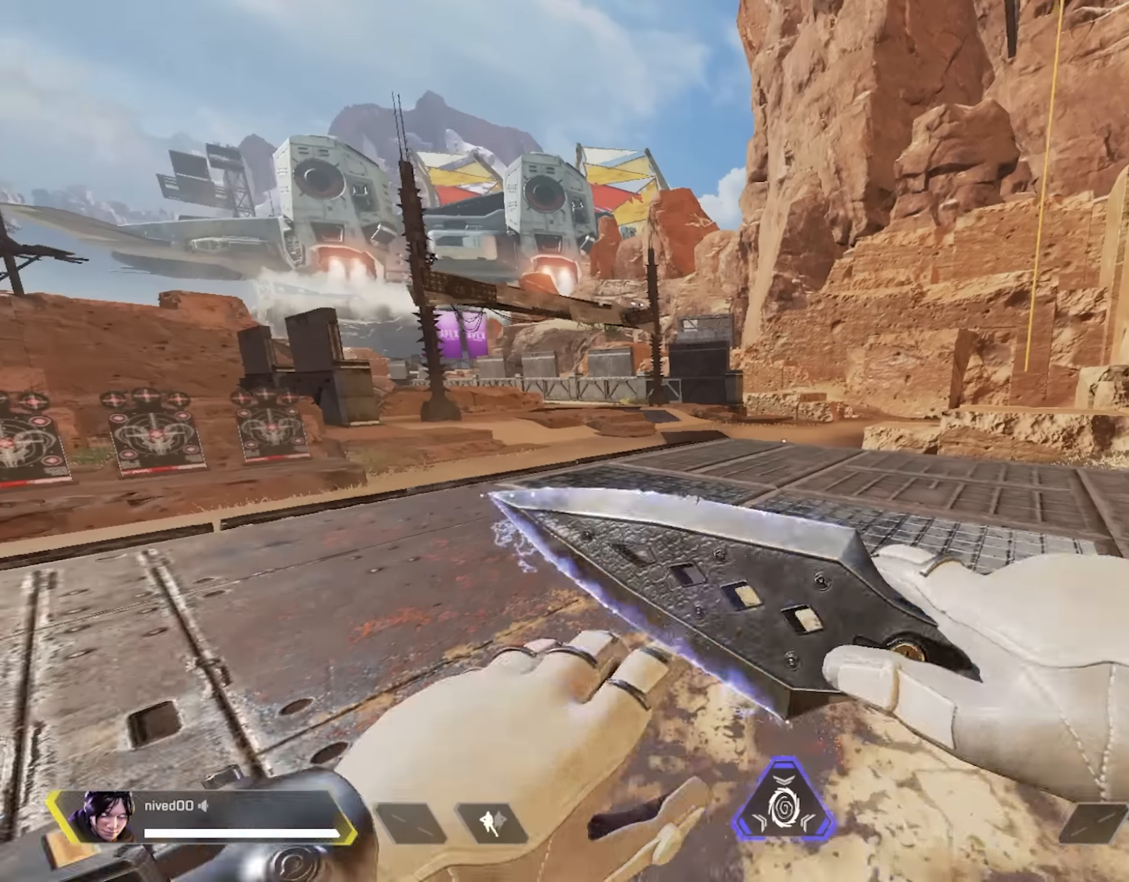
{"buttons": [], "left_stick": "up", "right_stick": "center", "events": [[17, "right_stick", "center"], [300, "right_stick", "left"], [367, "right_stick", "center"]]}
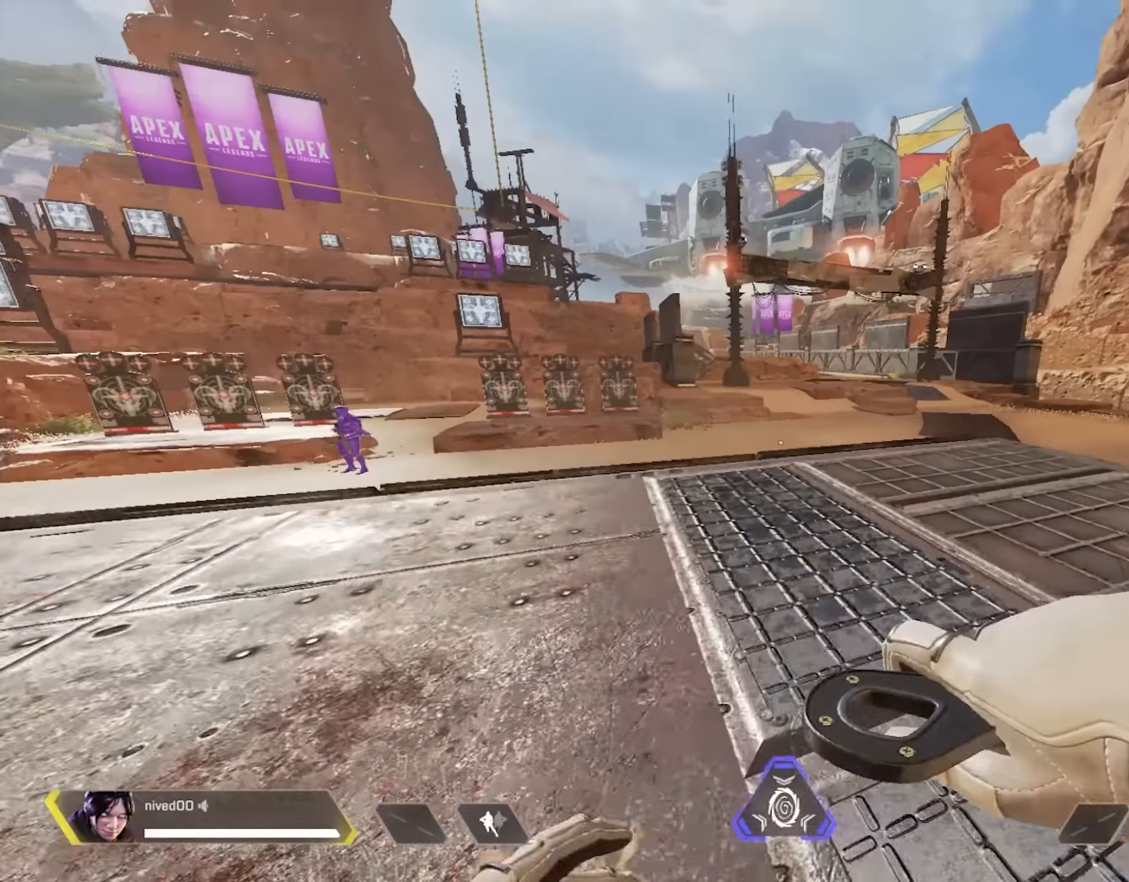
{"buttons": [], "left_stick": "up", "right_stick": "center", "events": []}
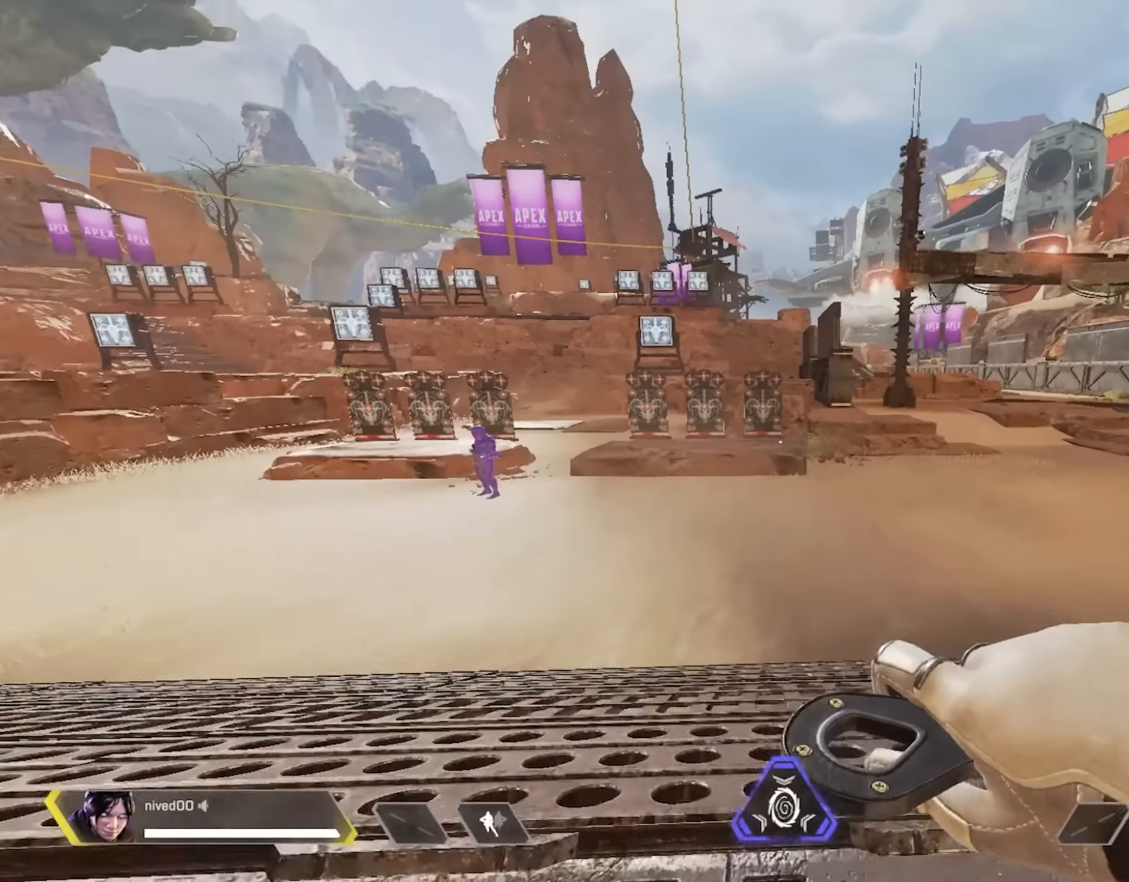
{"buttons": ["CROSS", "L1"], "left_stick": "center", "right_stick": "center", "events": [[83, "L1", "down"], [200, "left_stick", "center"], [467, "CROSS", "down"]]}
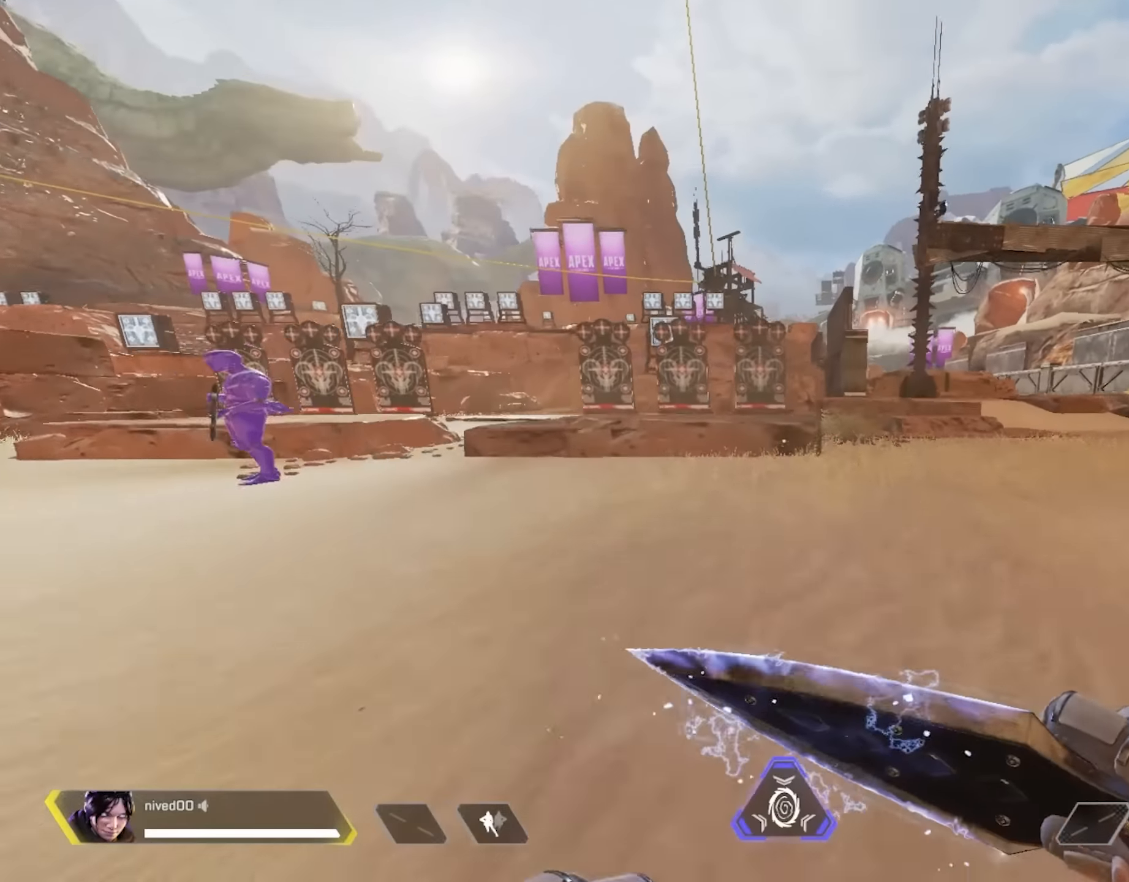
{"buttons": [], "left_stick": "center", "right_stick": "center", "events": [[67, "CROSS", "up"], [133, "SQUARE", "down"], [300, "left_stick", "right"], [317, "L1", "up"], [450, "SQUARE", "up"], [500, "left_stick", "center"]]}
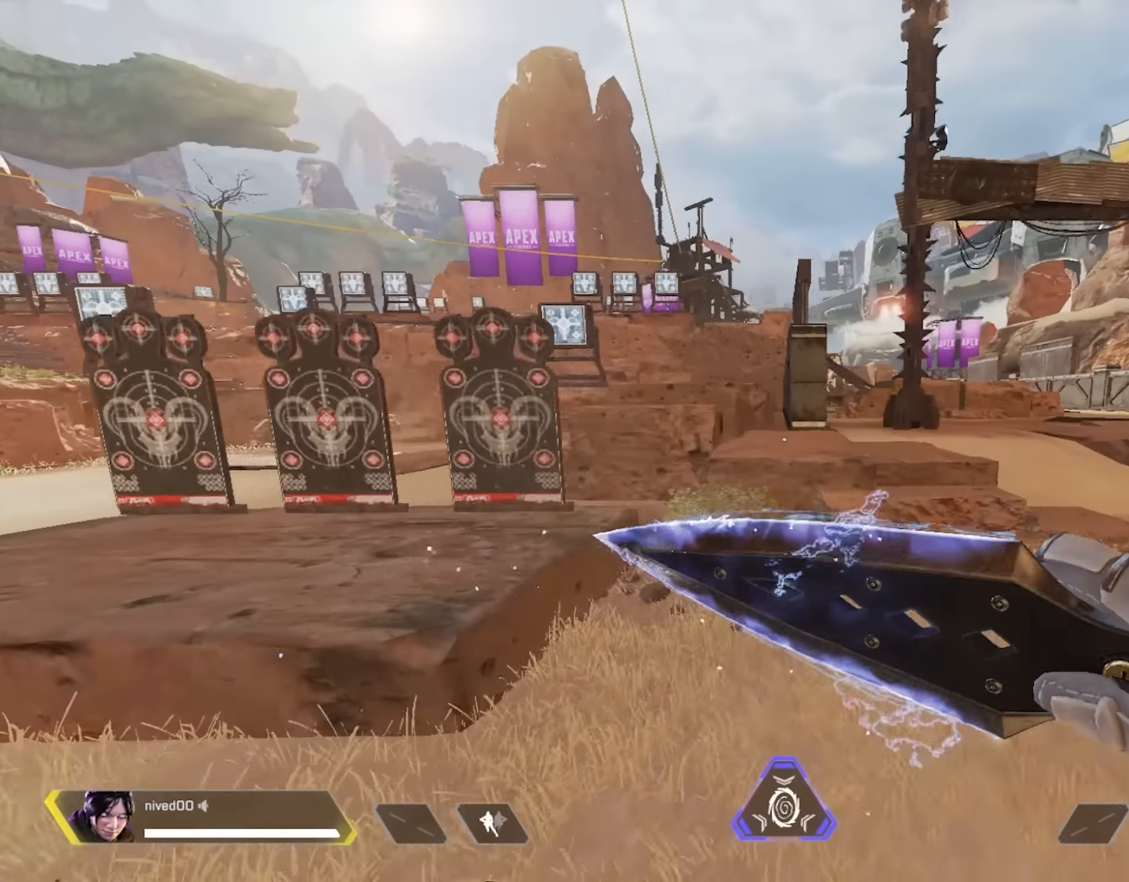
{"buttons": [], "left_stick": "right", "right_stick": "center", "events": [[217, "left_stick", "right"], [367, "CROSS", "down"], [483, "CROSS", "up"]]}
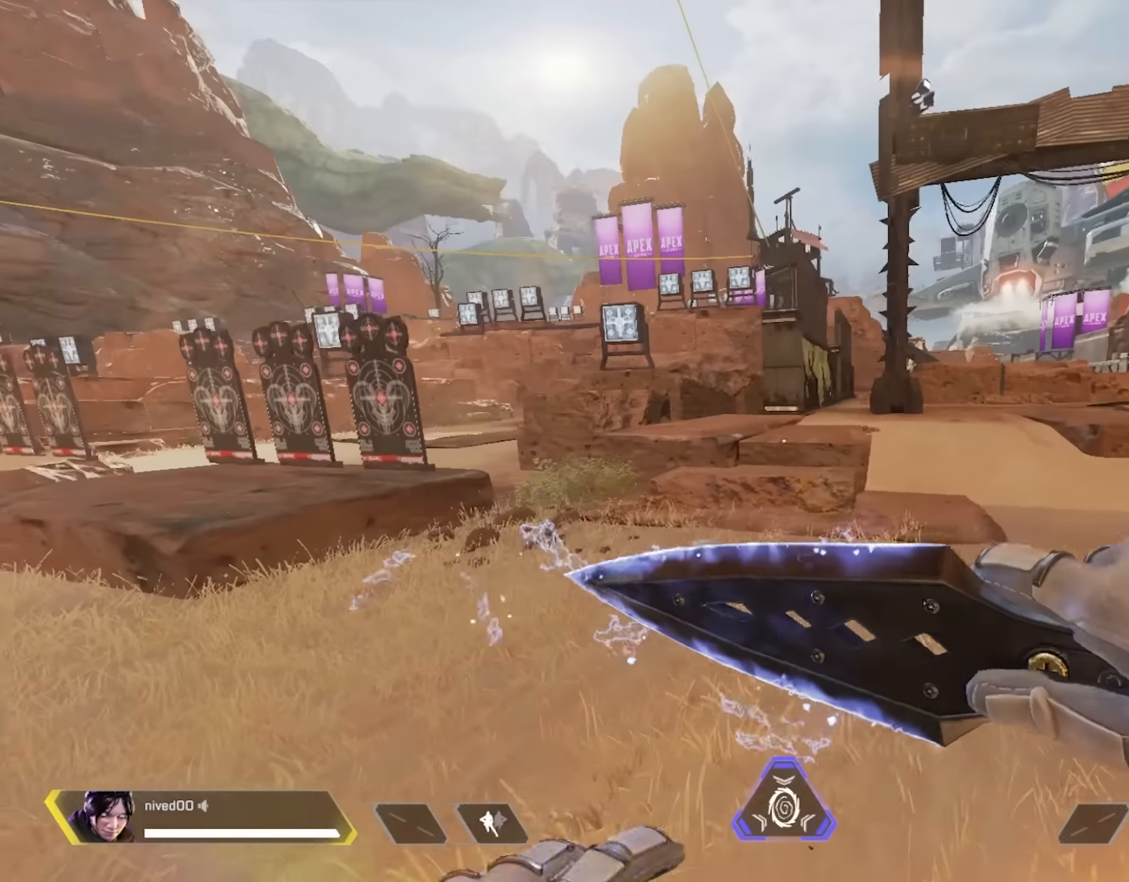
{"buttons": [], "left_stick": "down-left", "right_stick": "left", "events": [[33, "left_stick", "down"], [50, "SQUARE", "down"], [283, "SQUARE", "up"], [300, "SQUARE", "down"], [317, "SQUARE", "up"], [333, "right_stick", "left"], [367, "left_stick", "down-left"]]}
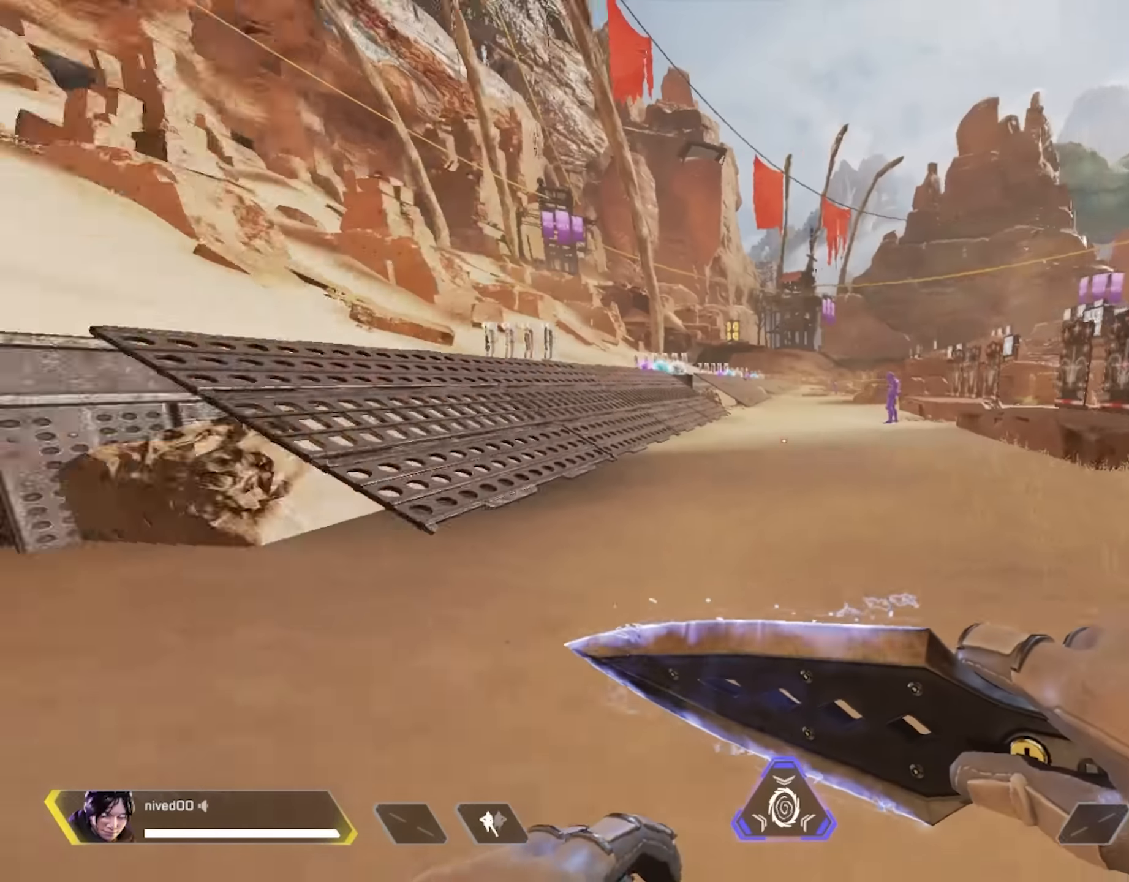
{"buttons": [], "left_stick": "up", "right_stick": "center", "events": [[50, "right_stick", "center"], [83, "left_stick", "up-left"], [233, "left_stick", "up"]]}
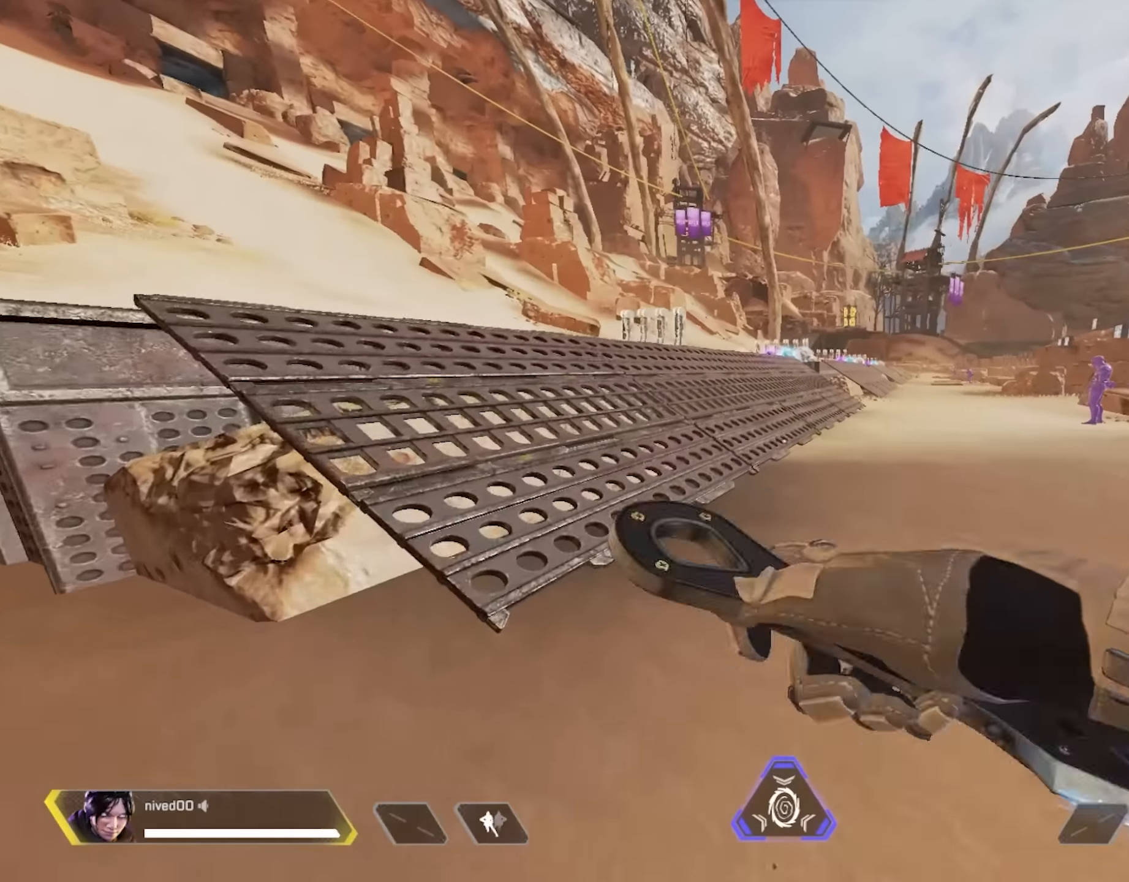
{"buttons": ["TRIANGLE"], "left_stick": "up", "right_stick": "center", "events": [[267, "TRIANGLE", "down"], [367, "TRIANGLE", "up"], [450, "TRIANGLE", "down"]]}
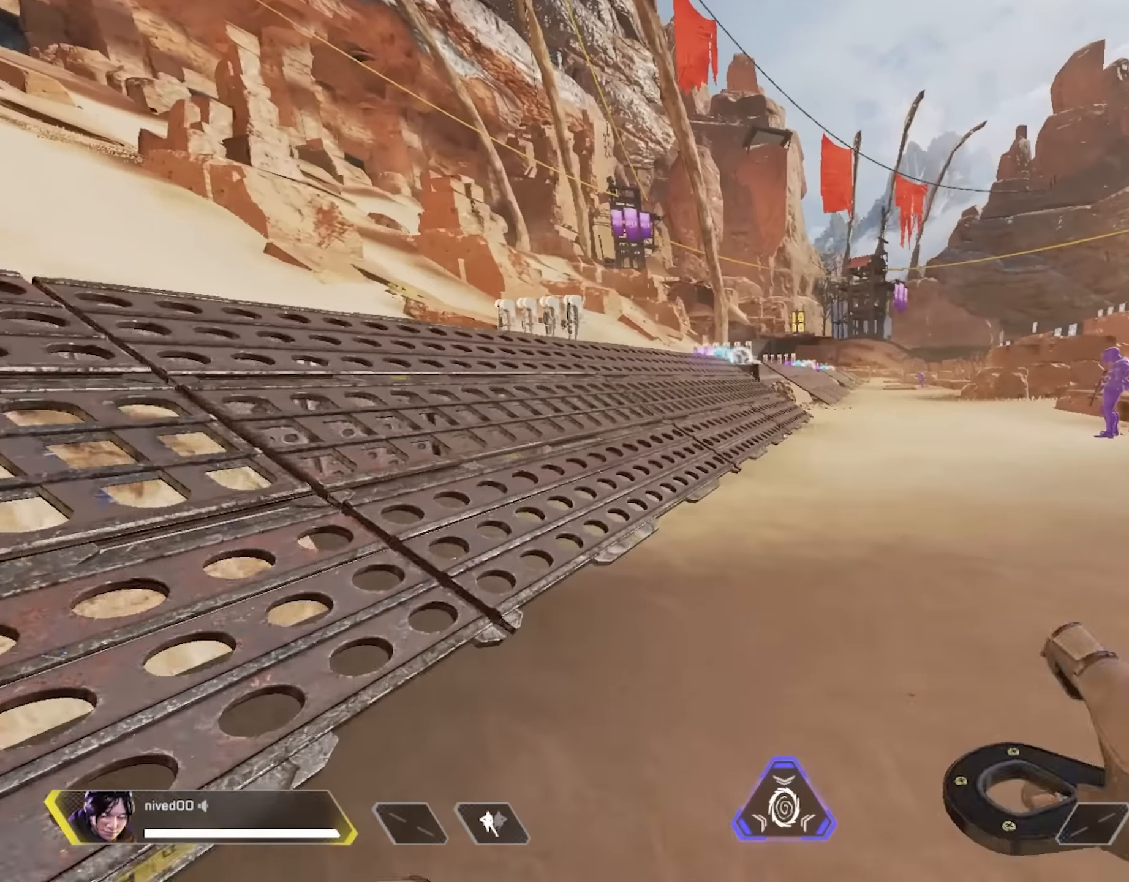
{"buttons": ["L1"], "left_stick": "up", "right_stick": "center", "events": [[83, "TRIANGLE", "up"], [150, "L1", "down"]]}
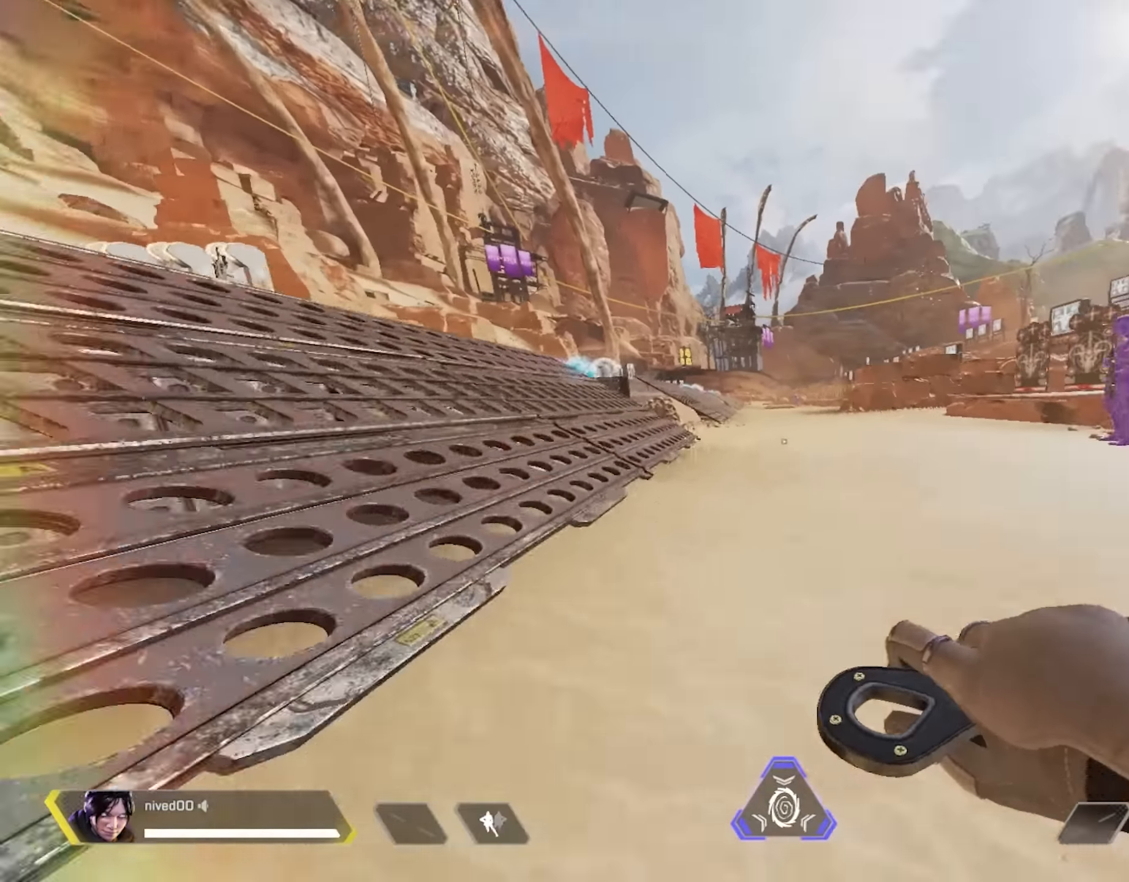
{"buttons": [], "left_stick": "left", "right_stick": "left", "events": [[33, "CROSS", "down"], [33, "R1", "down"], [117, "CROSS", "up"], [150, "R1", "up"], [200, "SQUARE", "down"], [217, "L1", "up"], [234, "left_stick", "left"], [467, "SQUARE", "up"], [467, "right_stick", "left"]]}
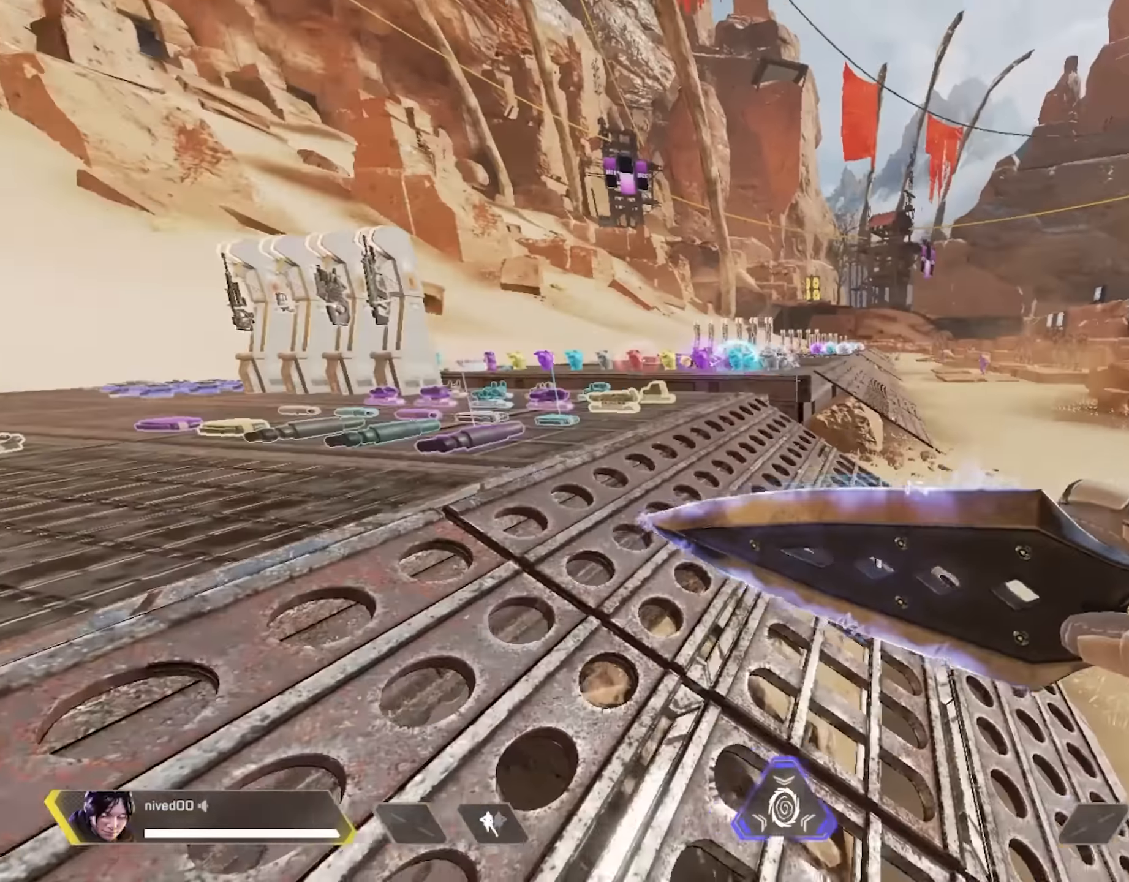
{"buttons": [], "left_stick": "up", "right_stick": "center", "events": [[134, "left_stick", "up-left"], [150, "right_stick", "center"], [267, "right_stick", "left"], [400, "right_stick", "center"], [500, "left_stick", "up"]]}